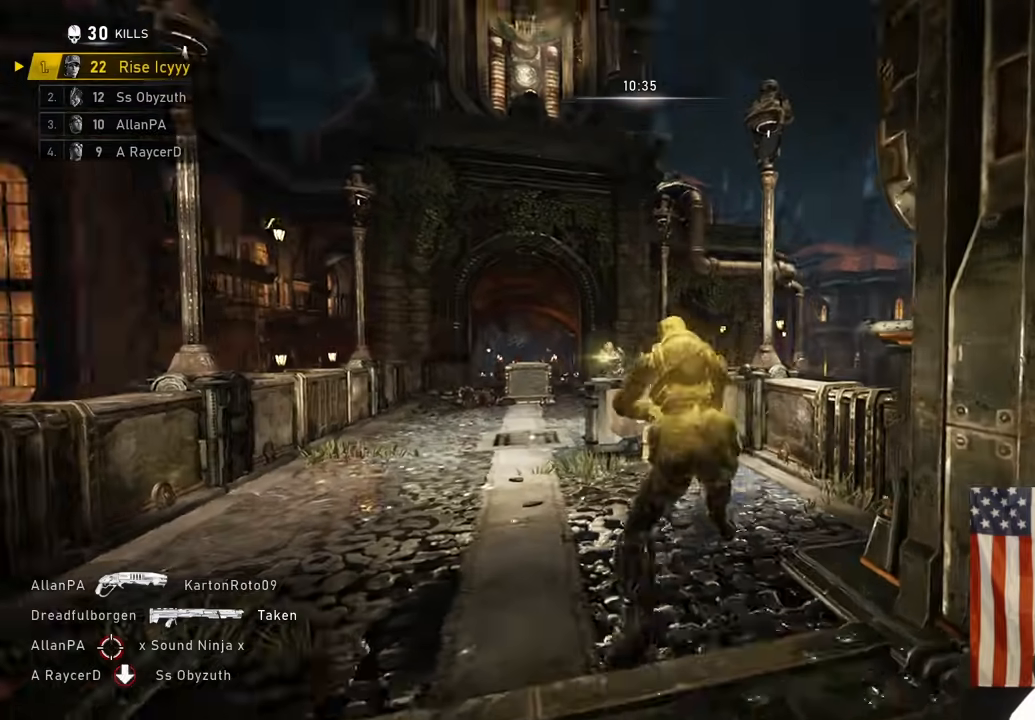
Gameplay with a controller (Xbox layout); each line is a JSON object with the inputs held at the frame after it. "events" lists button and stick changes between this image and that frame as [ms after this image, input, new state], when the widget could be followed in between.
{"buttons": [], "left_stick": "down-left", "right_stick": "center", "events": [[33, "right_stick", "right"], [50, "left_stick", "down"], [167, "right_stick", "center"], [183, "left_stick", "up-right"], [217, "A", "down"], [283, "A", "up"], [317, "right_stick", "down-left"], [433, "left_stick", "down-left"], [500, "right_stick", "center"]]}
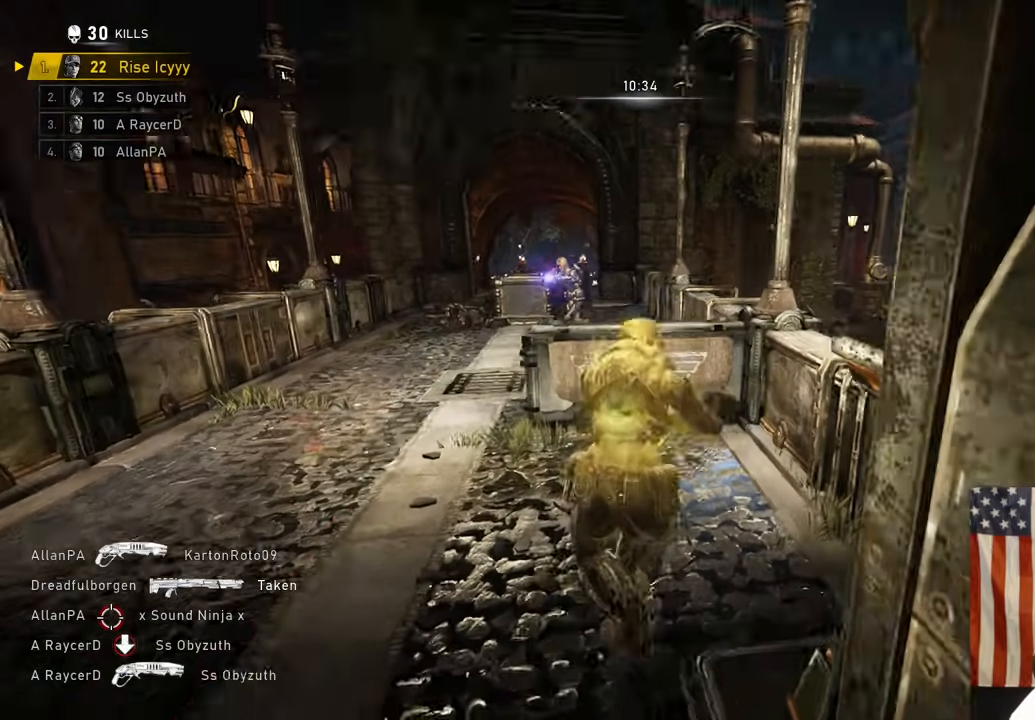
{"buttons": ["A"], "left_stick": "up", "right_stick": "center", "events": [[33, "left_stick", "up-left"], [100, "A", "down"], [200, "A", "up"], [483, "left_stick", "up"], [500, "A", "down"]]}
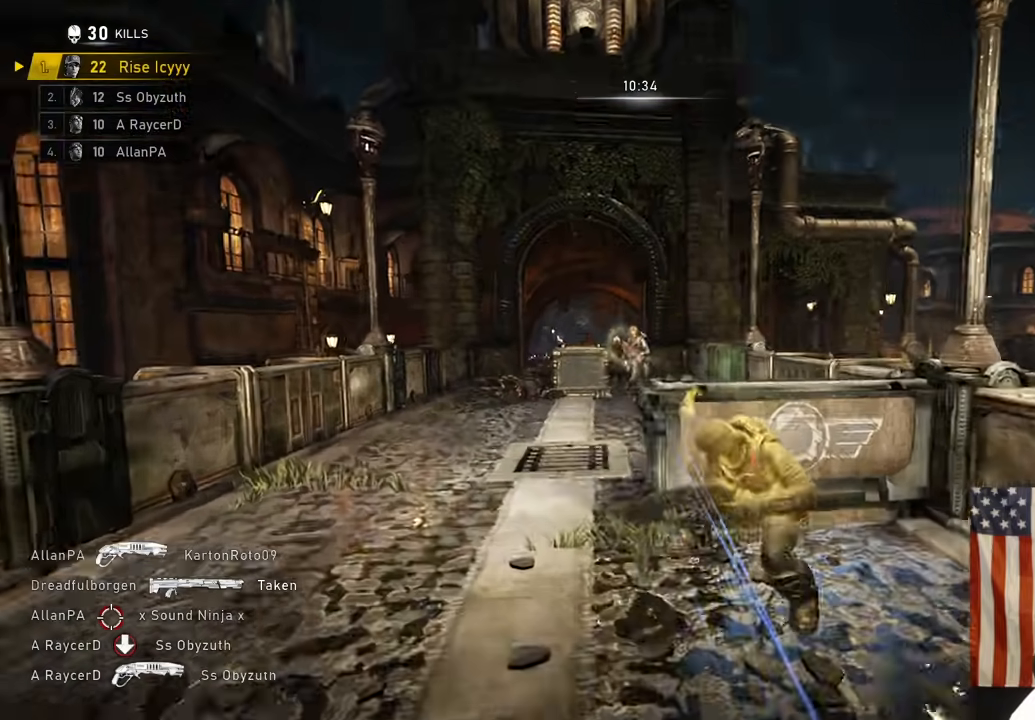
{"buttons": ["A"], "left_stick": "up", "right_stick": "center", "events": [[17, "L2", "down"], [100, "right_stick", "left"], [167, "R2", "down"], [233, "L2", "up"], [233, "right_stick", "center"], [333, "R2", "up"]]}
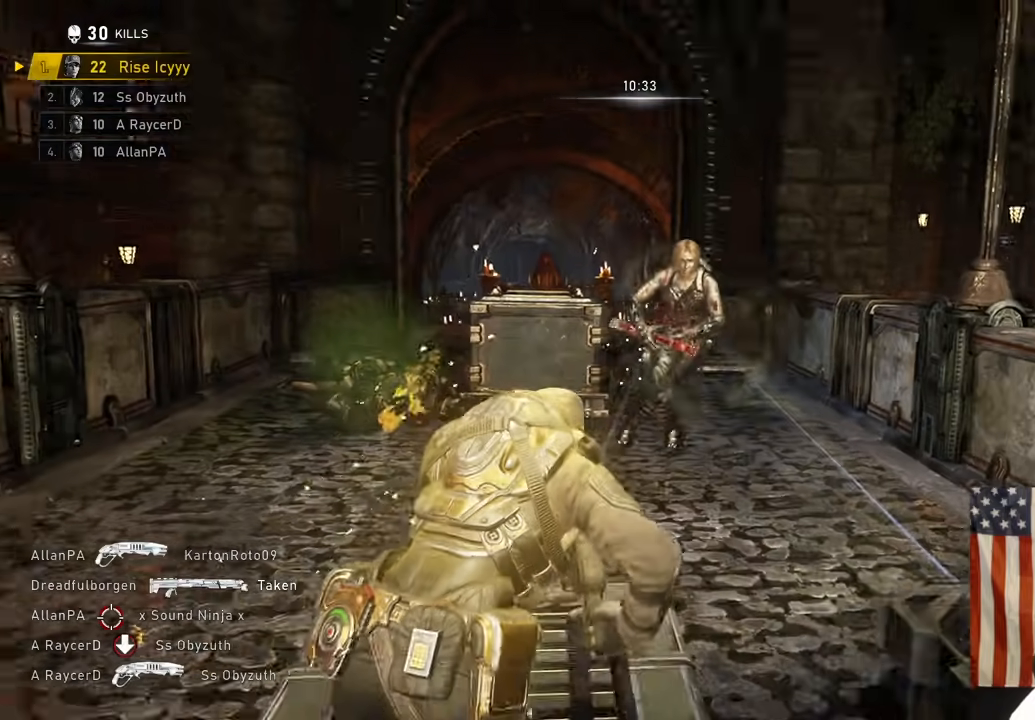
{"buttons": [], "left_stick": "right", "right_stick": "center", "events": [[250, "A", "up"], [283, "left_stick", "down-left"], [400, "left_stick", "right"]]}
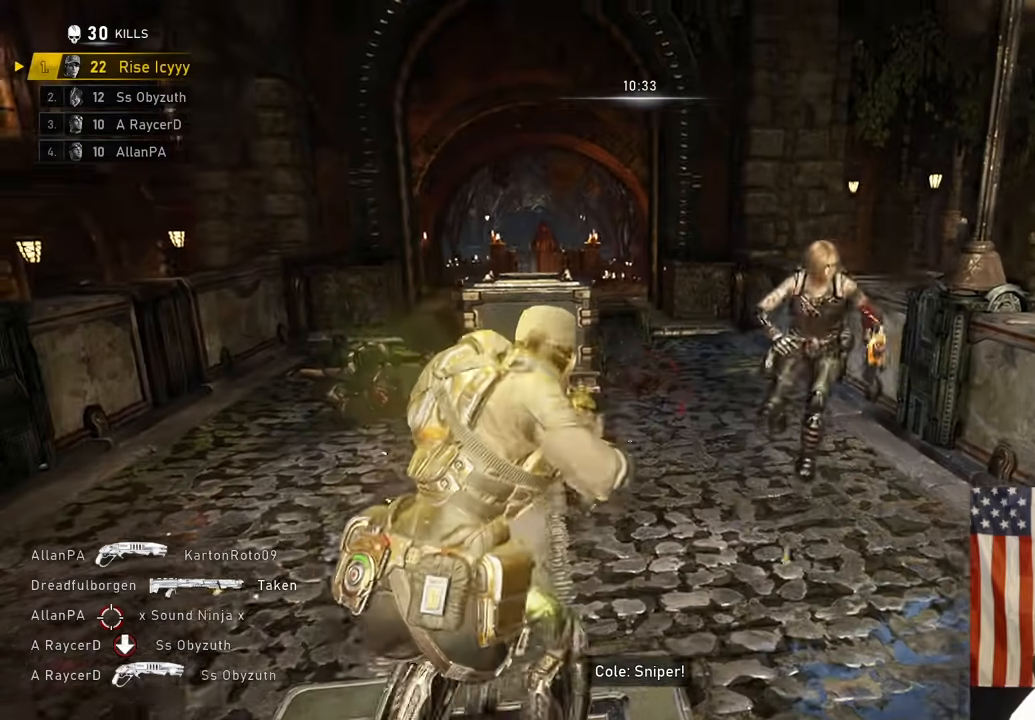
{"buttons": [], "left_stick": "up", "right_stick": "down-right", "events": [[133, "right_stick", "up-right"], [183, "R2", "down"], [200, "left_stick", "down-left"], [217, "right_stick", "left"], [317, "R2", "up"], [333, "left_stick", "left"], [400, "A", "down"], [450, "left_stick", "up"], [450, "right_stick", "down-right"], [483, "A", "up"]]}
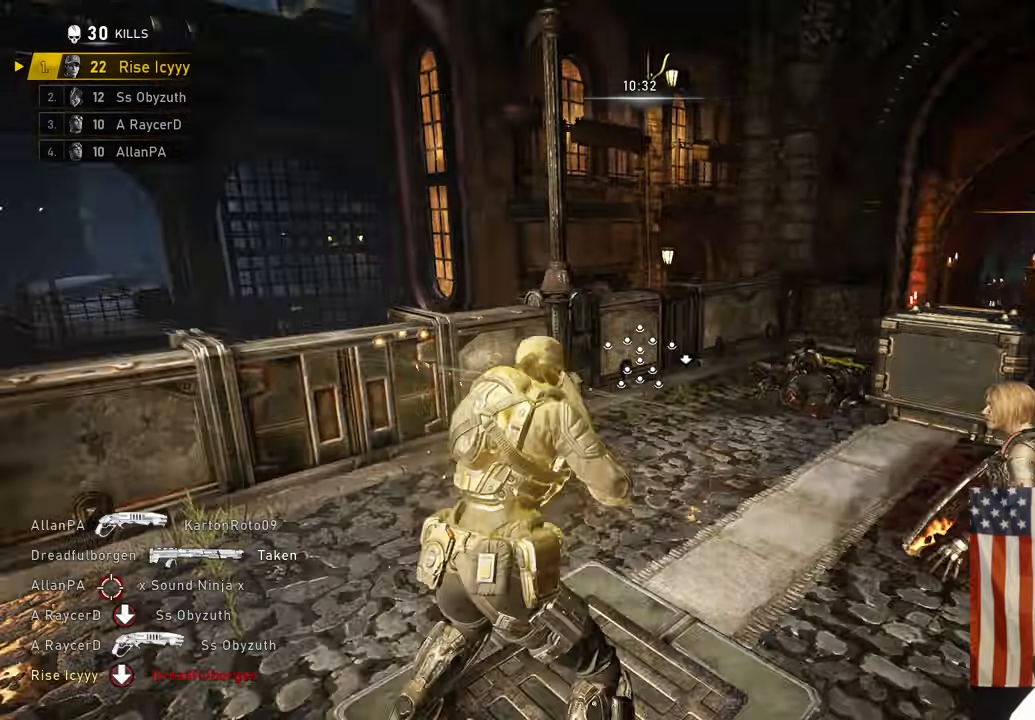
{"buttons": [], "left_stick": "left", "right_stick": "center"}
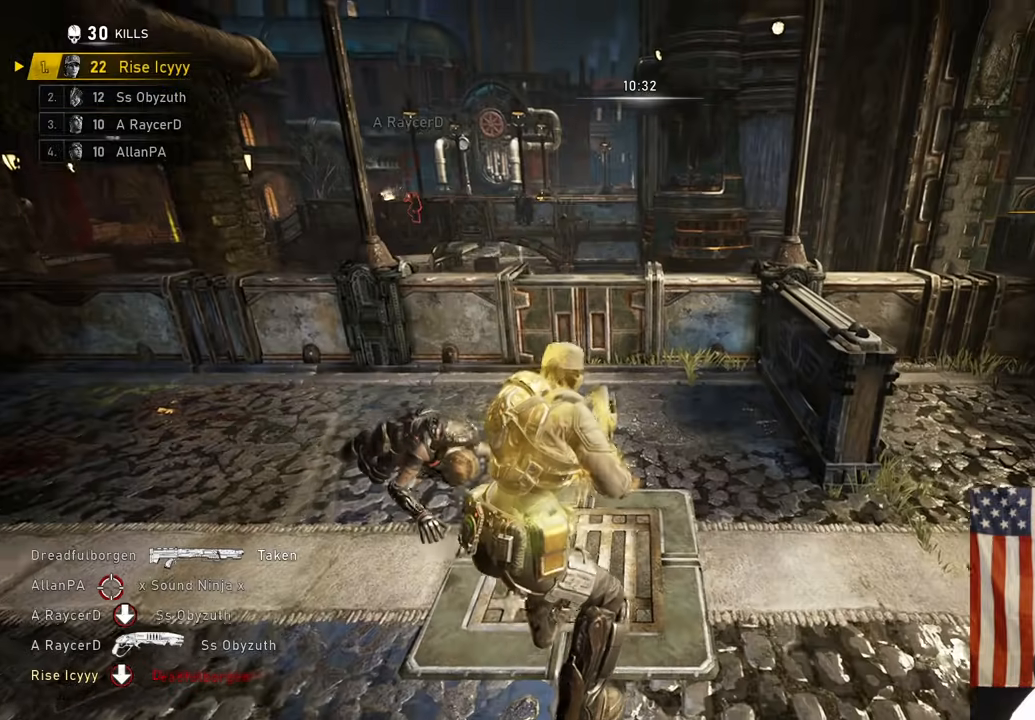
{"buttons": [], "left_stick": "up", "right_stick": "right", "events": [[183, "right_stick", "left"], [300, "R2", "down"], [300, "right_stick", "down"], [350, "left_stick", "up"], [350, "right_stick", "right"], [400, "A", "down"], [417, "R2", "up"], [467, "A", "up"]]}
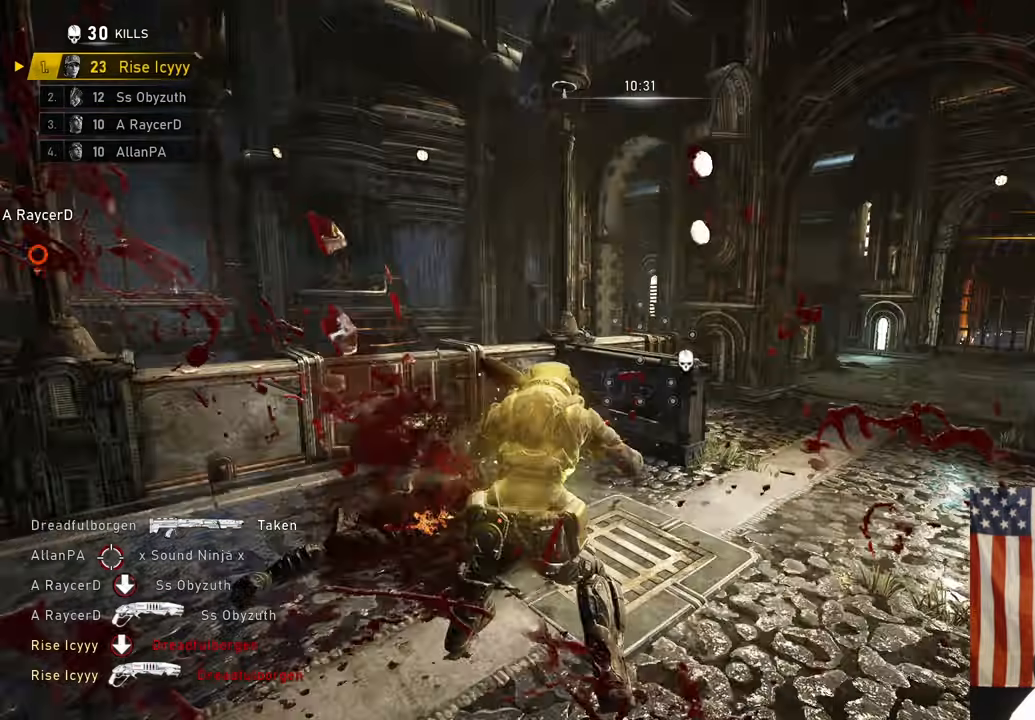
{"buttons": [], "left_stick": "up-right", "right_stick": "center", "events": [[67, "left_stick", "center"], [67, "right_stick", "down-right"], [167, "left_stick", "down"], [167, "right_stick", "center"], [300, "left_stick", "up-right"], [350, "A", "down"], [417, "A", "up"]]}
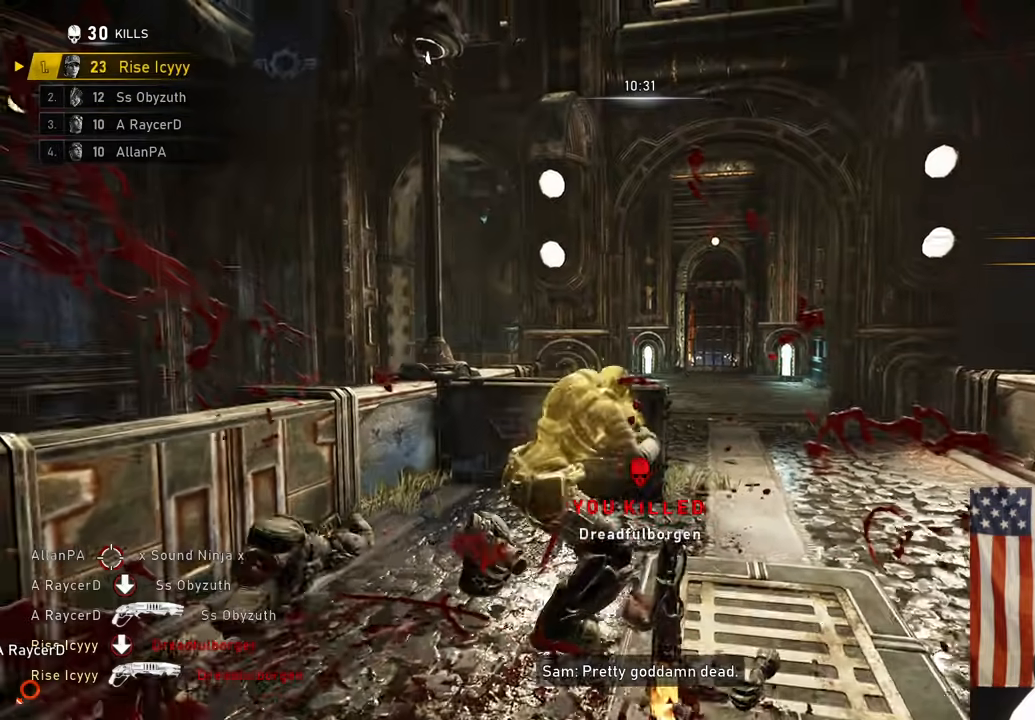
{"buttons": ["A"], "left_stick": "center", "right_stick": "center", "events": [[67, "right_stick", "down"], [183, "A", "down"], [233, "right_stick", "center"], [333, "left_stick", "up"], [500, "left_stick", "center"]]}
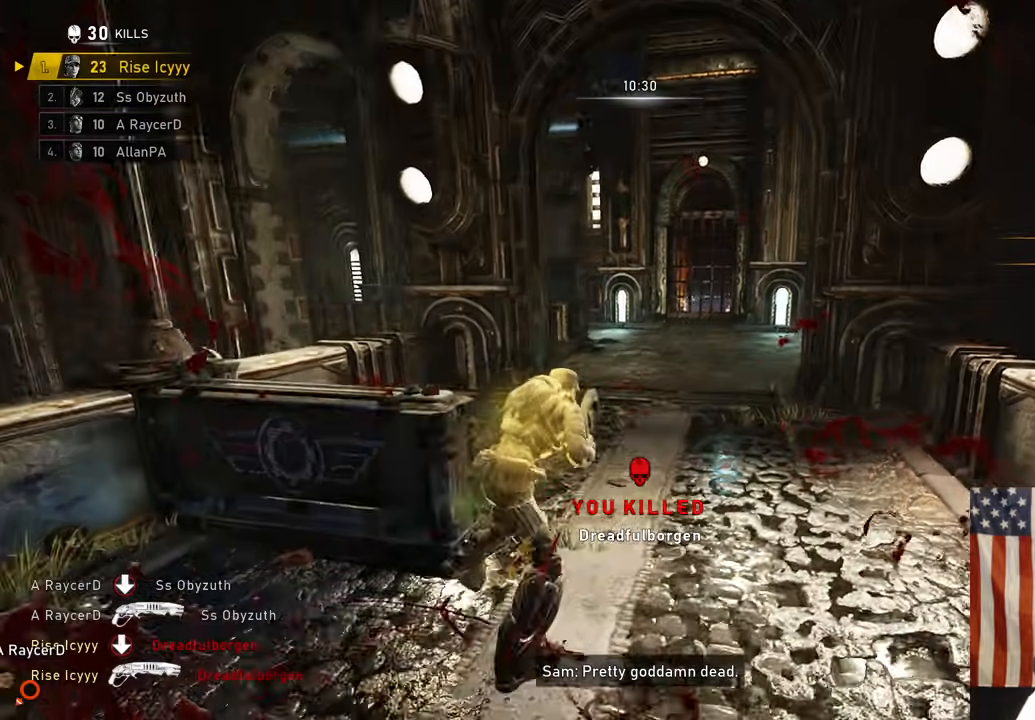
{"buttons": ["A"], "left_stick": "up-right", "right_stick": "down", "events": [[300, "left_stick", "right"], [400, "right_stick", "down"], [450, "left_stick", "up-right"]]}
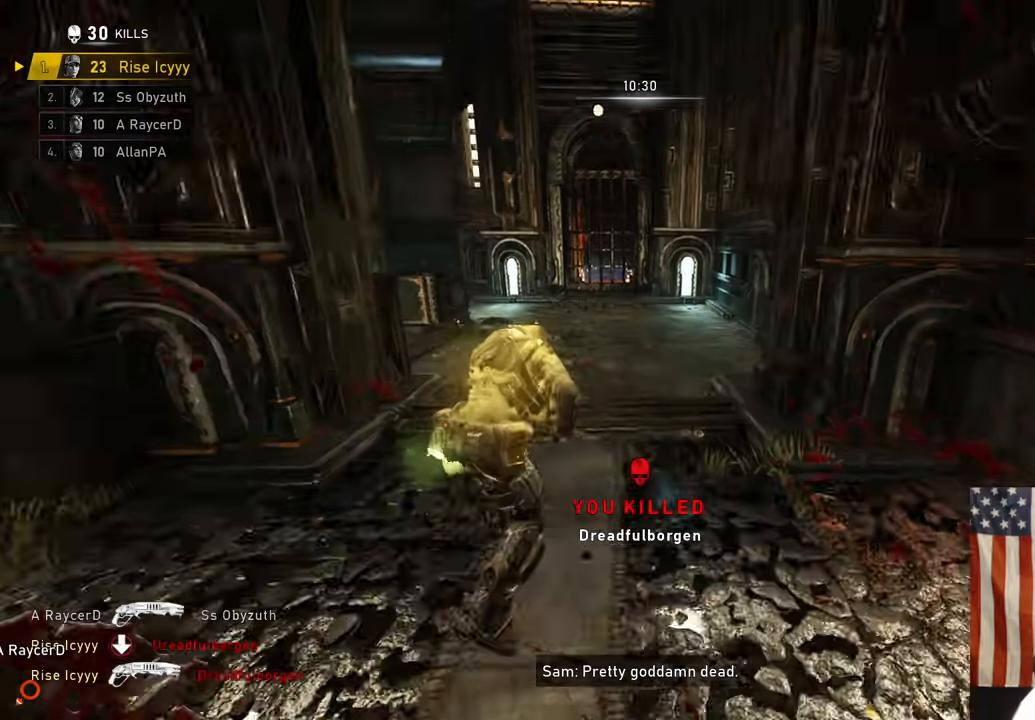
{"buttons": ["A"], "left_stick": "up-left", "right_stick": "center", "events": [[33, "left_stick", "center"], [50, "right_stick", "center"], [300, "left_stick", "up-left"]]}
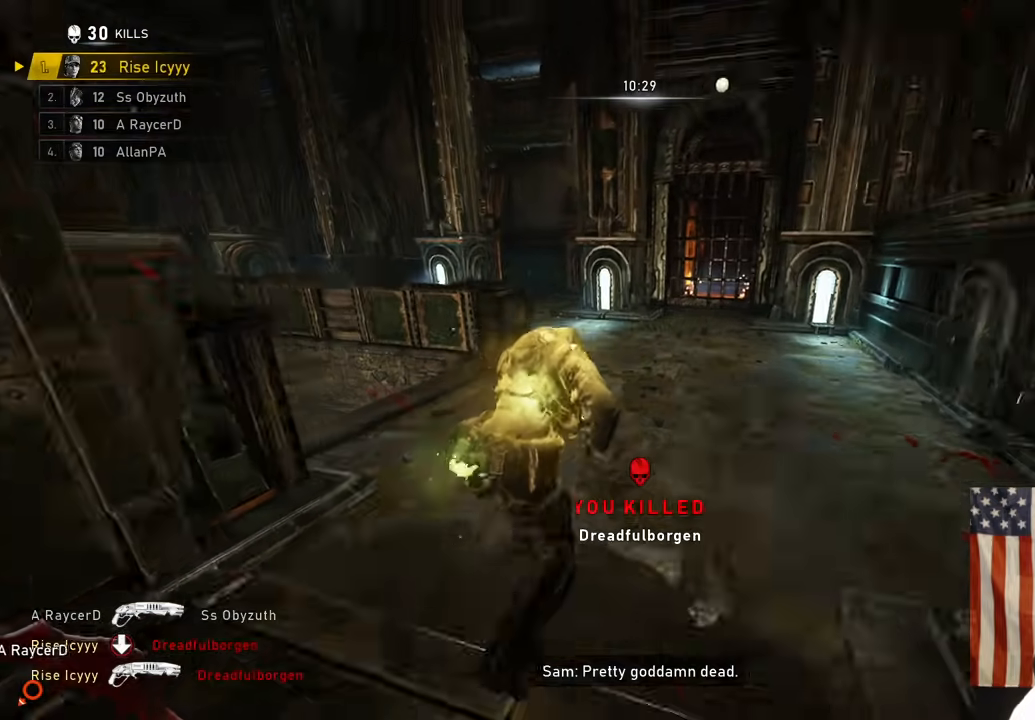
{"buttons": ["R1"], "left_stick": "up", "right_stick": "center", "events": [[183, "A", "up"], [217, "right_stick", "left"], [233, "A", "down"], [233, "left_stick", "up"], [317, "A", "up"], [333, "right_stick", "center"], [483, "R1", "down"]]}
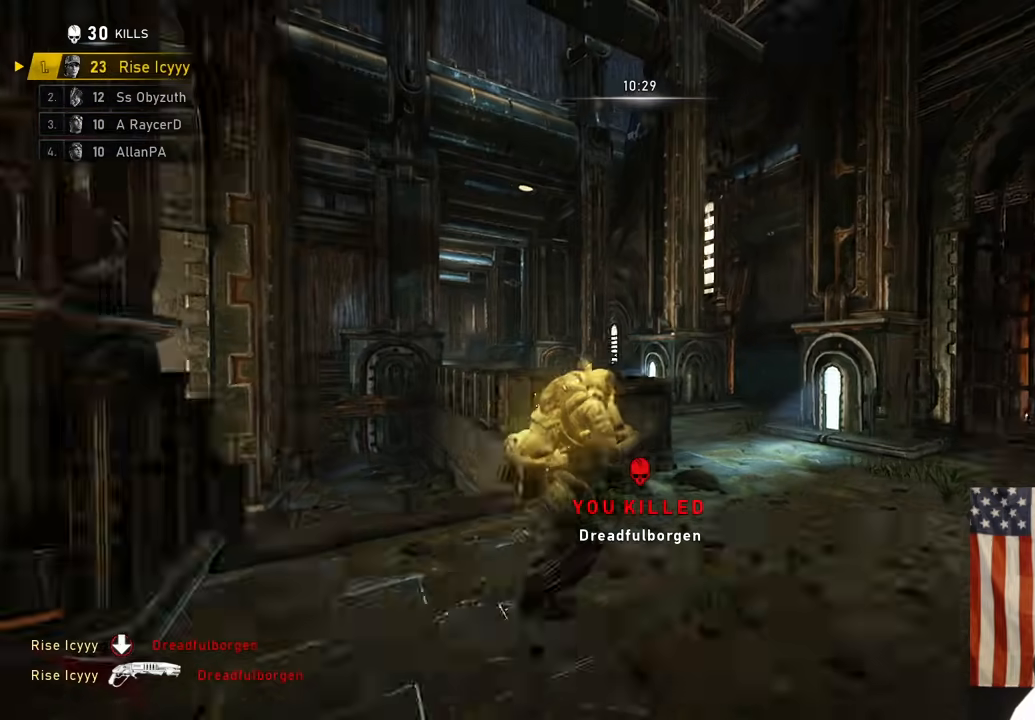
{"buttons": ["A", "L1"], "left_stick": "up", "right_stick": "center", "events": [[100, "R1", "up"], [100, "right_stick", "down-left"], [333, "A", "down"], [367, "right_stick", "center"], [450, "L1", "down"]]}
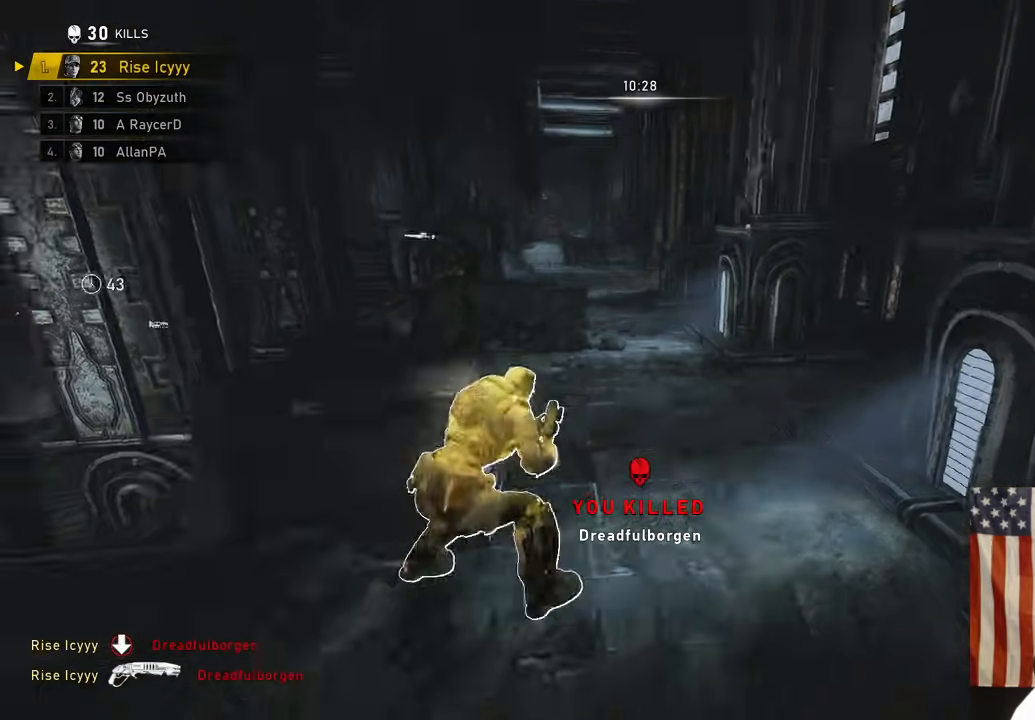
{"buttons": ["A", "L1"], "left_stick": "up", "right_stick": "center", "events": []}
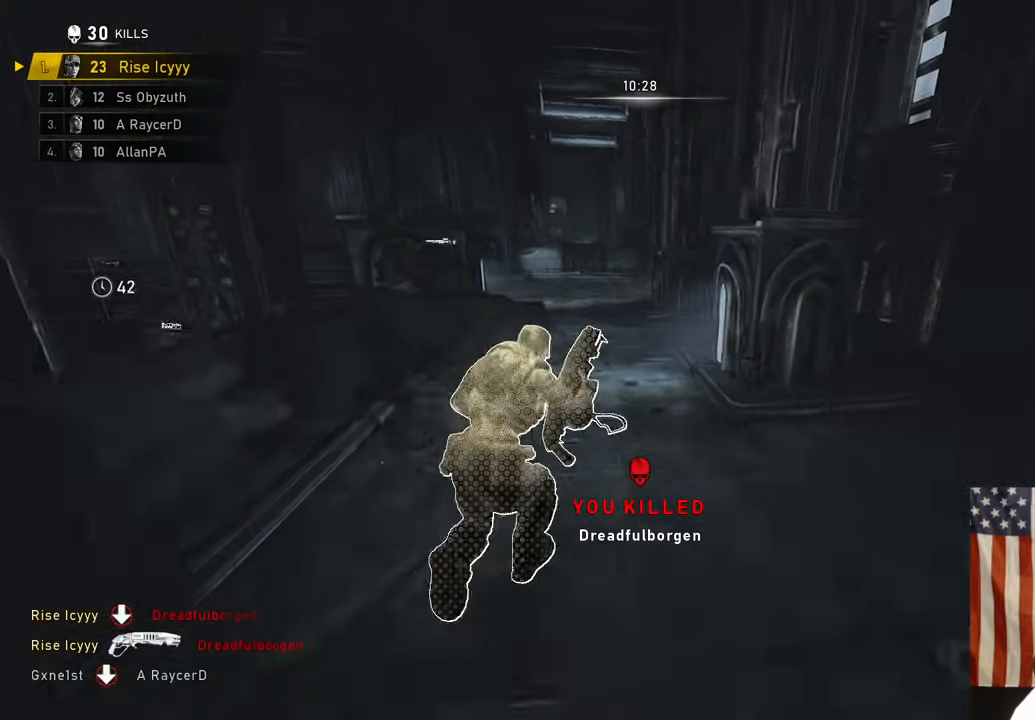
{"buttons": ["A", "L1"], "left_stick": "up-left", "right_stick": "center", "events": [[33, "R1", "down"], [183, "R1", "up"], [417, "left_stick", "up-left"]]}
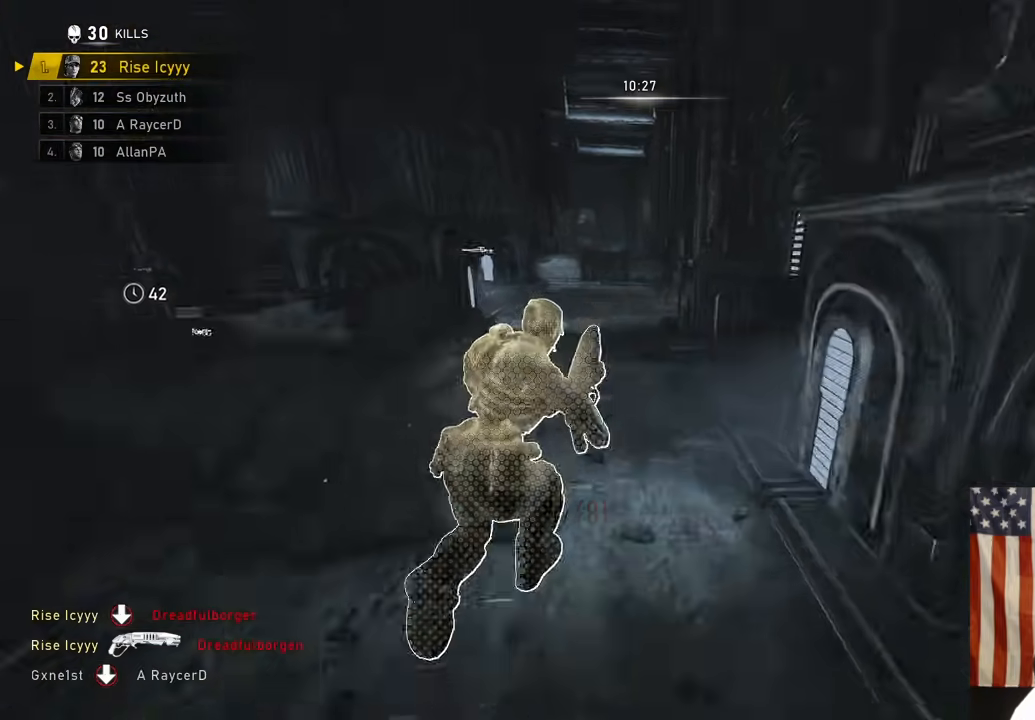
{"buttons": ["A"], "left_stick": "up-left", "right_stick": "center", "events": [[50, "L1", "up"]]}
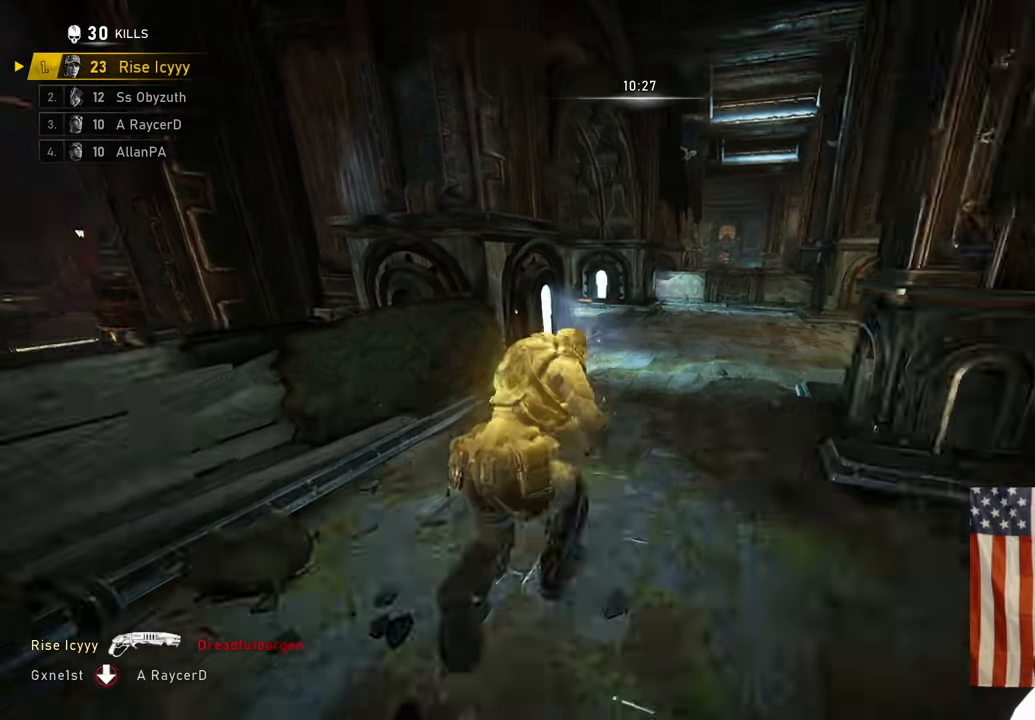
{"buttons": [], "left_stick": "up", "right_stick": "center", "events": [[100, "left_stick", "up"], [250, "A", "up"], [300, "A", "down"], [317, "right_stick", "left"], [383, "A", "up"], [433, "right_stick", "center"]]}
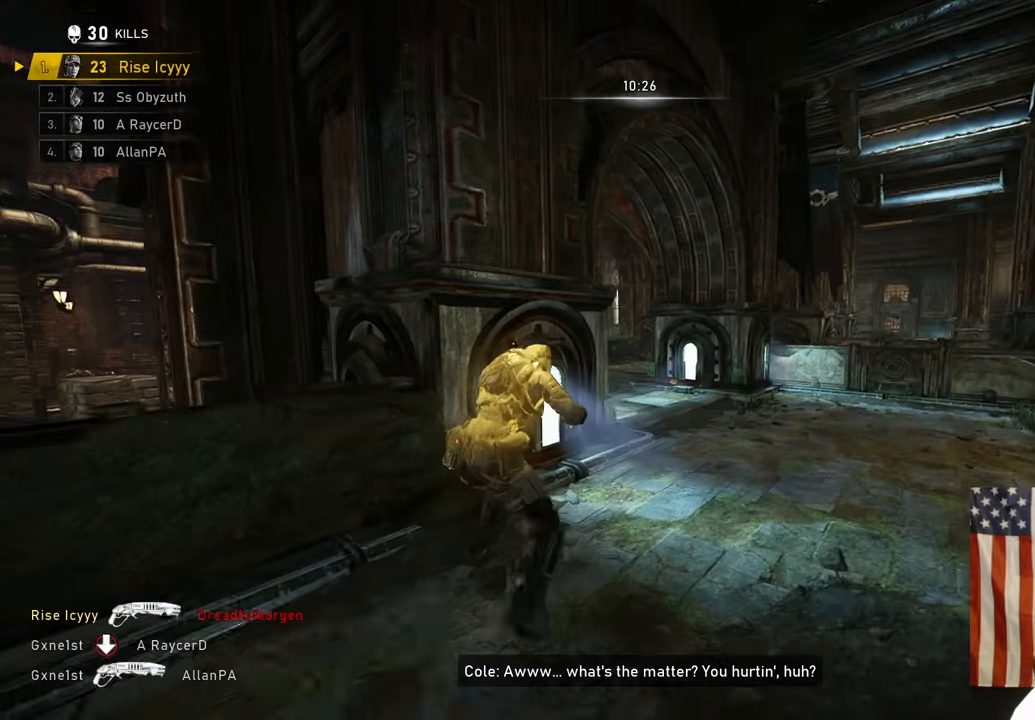
{"buttons": ["A"], "left_stick": "up", "right_stick": "center", "events": [[267, "A", "down"], [267, "right_stick", "down"], [383, "right_stick", "center"]]}
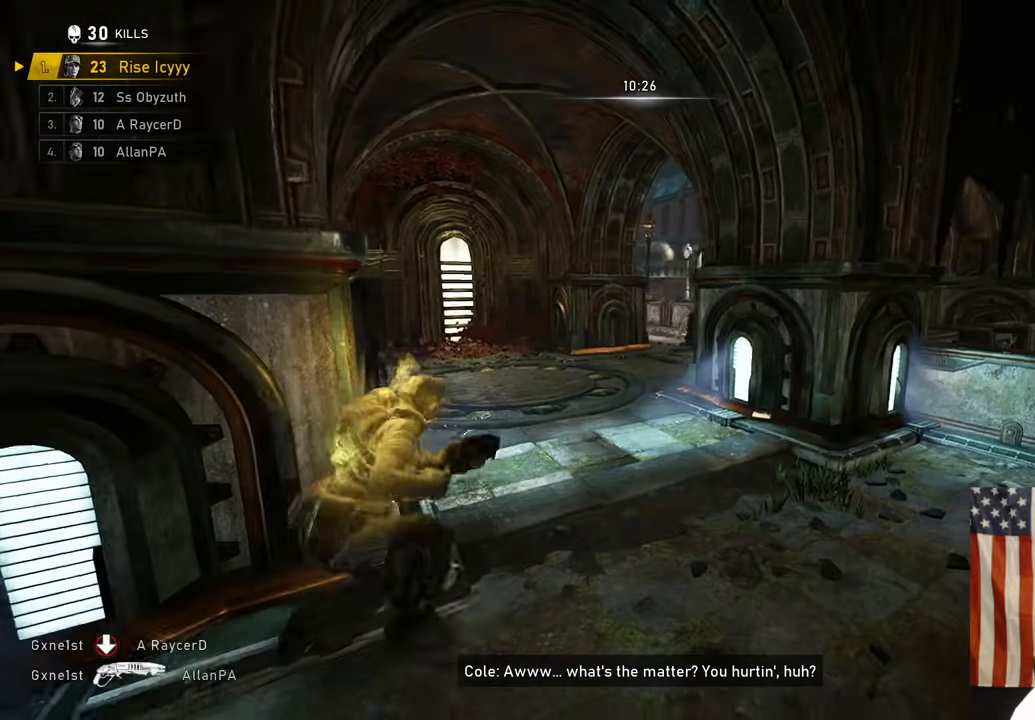
{"buttons": [], "left_stick": "up", "right_stick": "down", "events": [[250, "A", "up"], [283, "right_stick", "right"], [333, "A", "down"], [400, "A", "up"], [467, "right_stick", "down"]]}
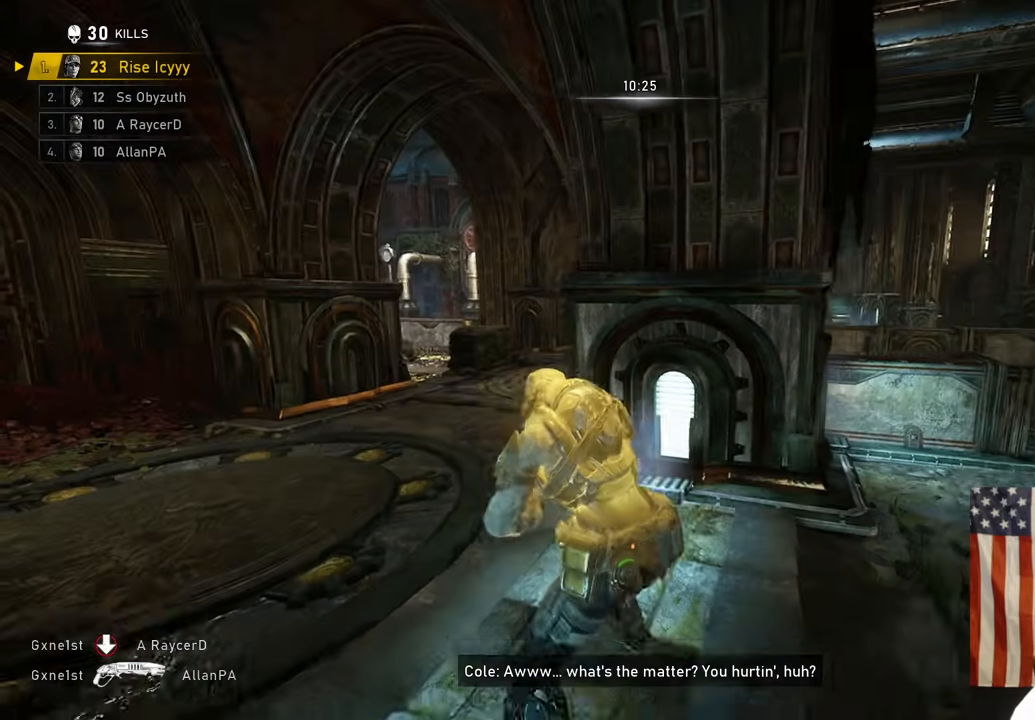
{"buttons": ["A"], "left_stick": "up", "right_stick": "down-left", "events": [[350, "A", "down"], [383, "right_stick", "down-left"]]}
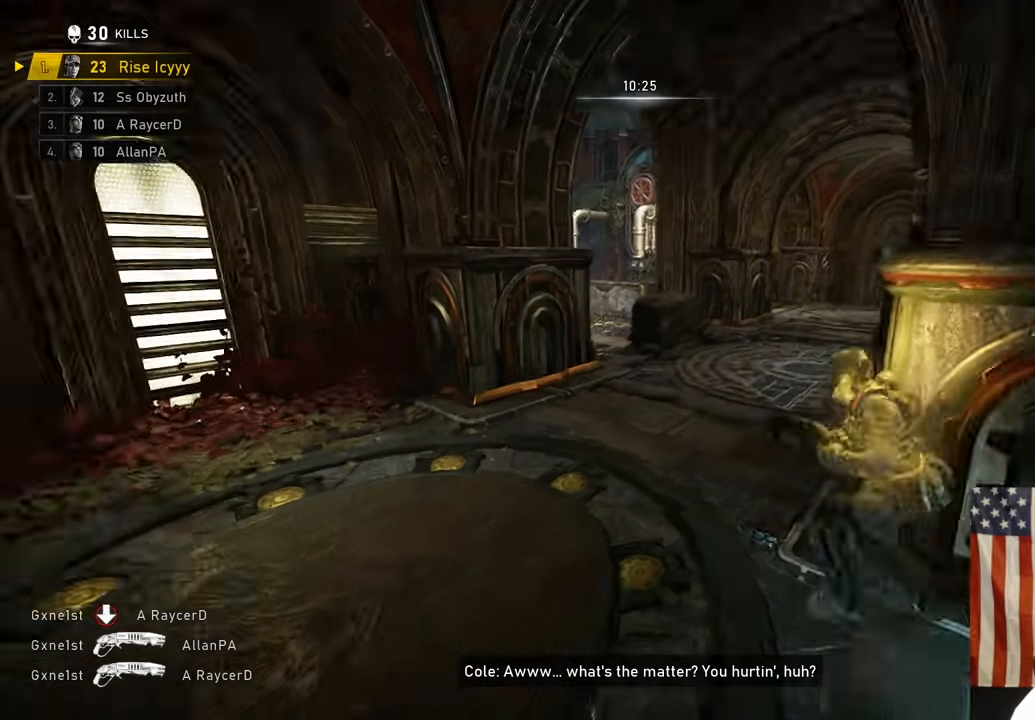
{"buttons": ["A"], "left_stick": "up", "right_stick": "center", "events": [[100, "L1", "down"], [317, "right_stick", "center"], [483, "L1", "up"]]}
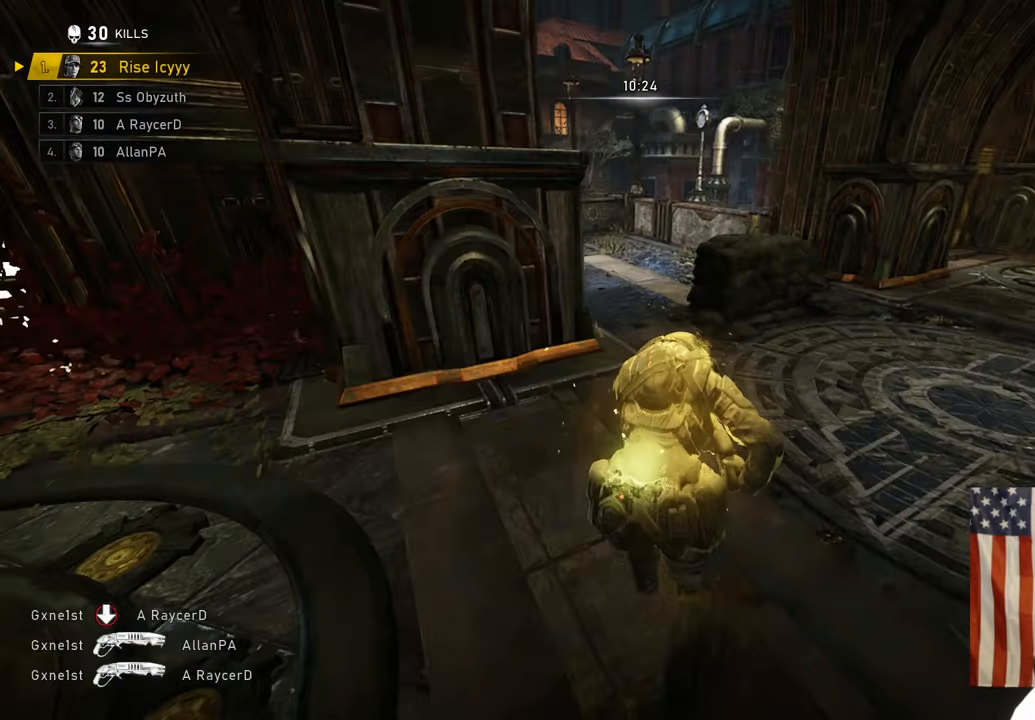
{"buttons": ["A"], "left_stick": "up-left", "right_stick": "center", "events": [[333, "left_stick", "up-left"]]}
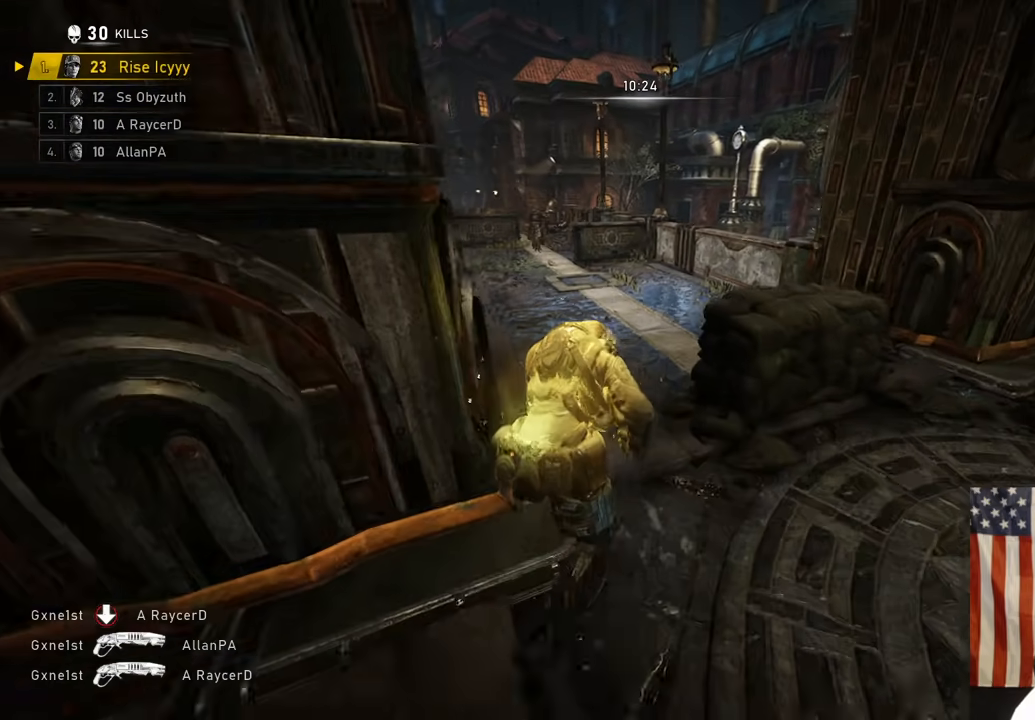
{"buttons": ["A"], "left_stick": "up-left", "right_stick": "center", "events": []}
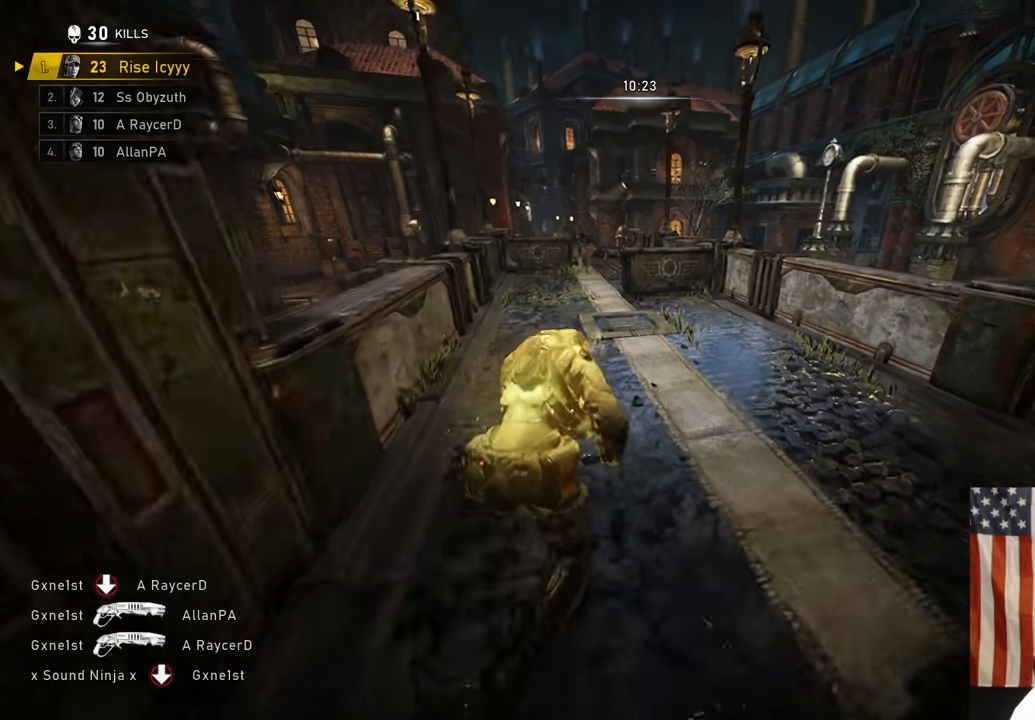
{"buttons": ["A", "L1"], "left_stick": "up-left", "right_stick": "center", "events": [[333, "L1", "down"]]}
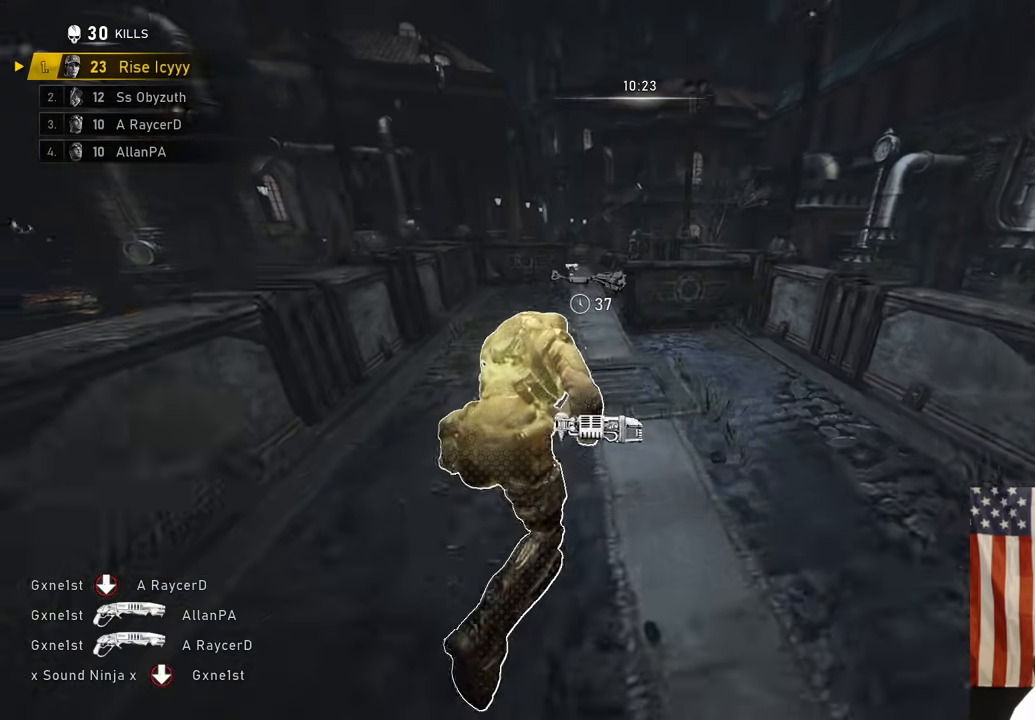
{"buttons": ["A", "L1"], "left_stick": "up", "right_stick": "center", "events": [[183, "L1", "up"], [317, "left_stick", "up"], [400, "L1", "down"]]}
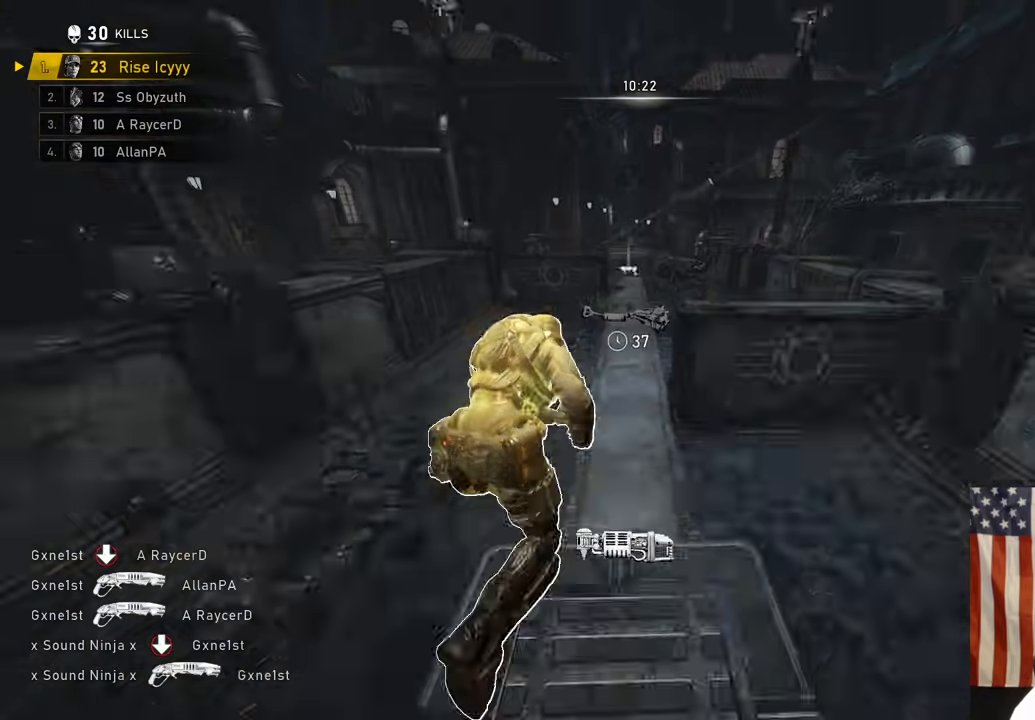
{"buttons": ["A"], "left_stick": "center", "right_stick": "center", "events": [[333, "L1", "up"], [383, "left_stick", "center"]]}
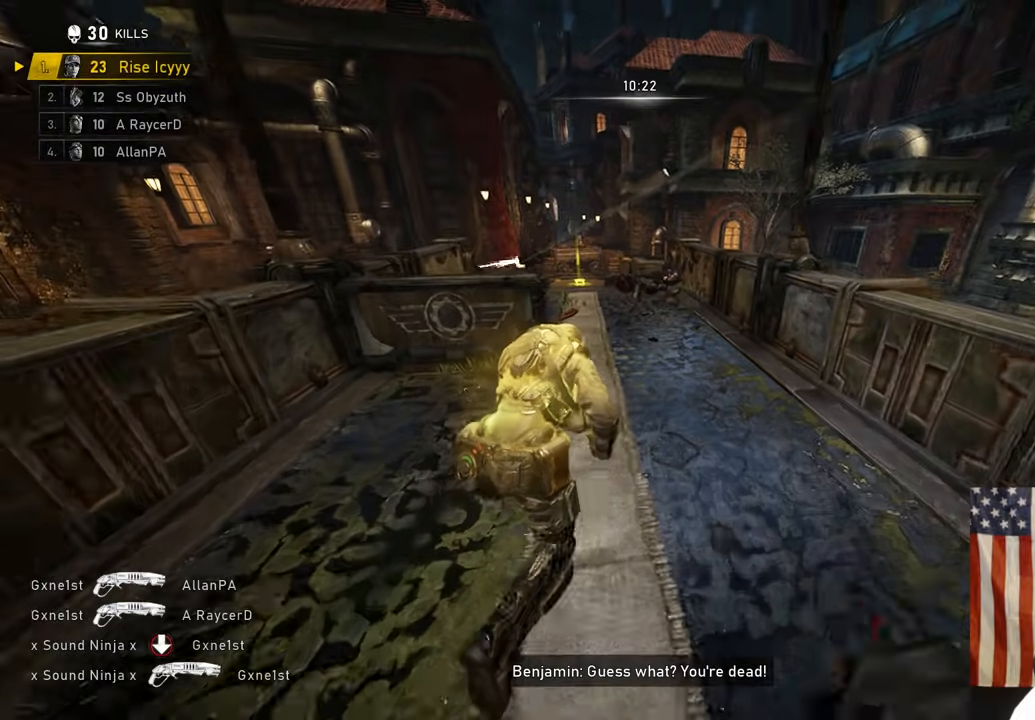
{"buttons": ["A"], "left_stick": "up-left", "right_stick": "center", "events": [[117, "left_stick", "up-left"]]}
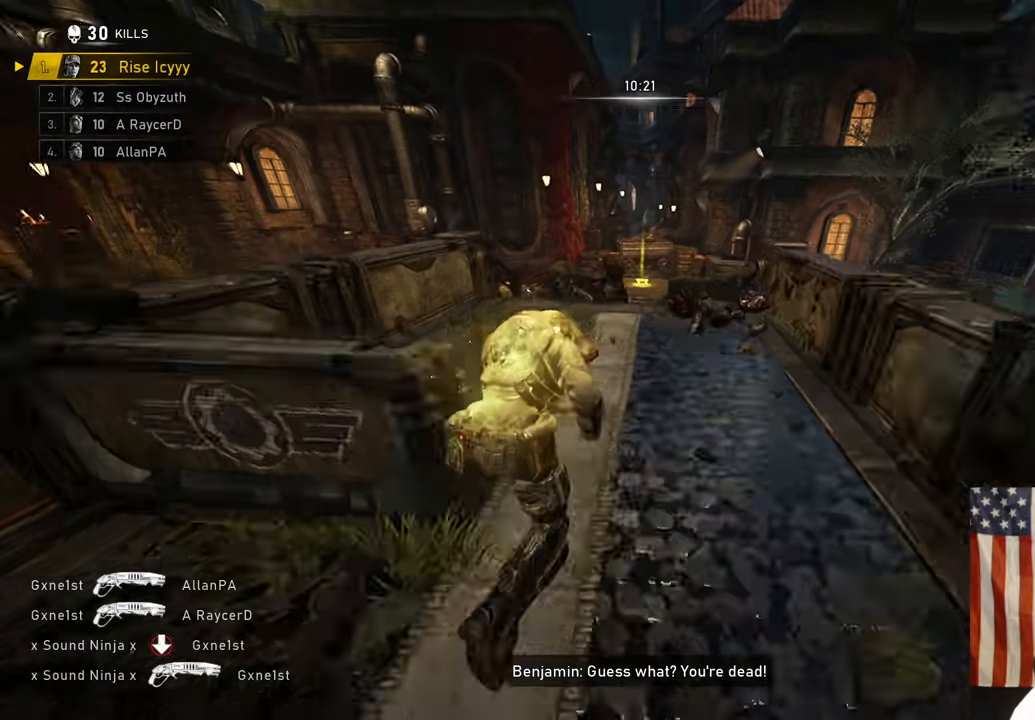
{"buttons": ["A"], "left_stick": "up", "right_stick": "center", "events": [[233, "left_stick", "up"]]}
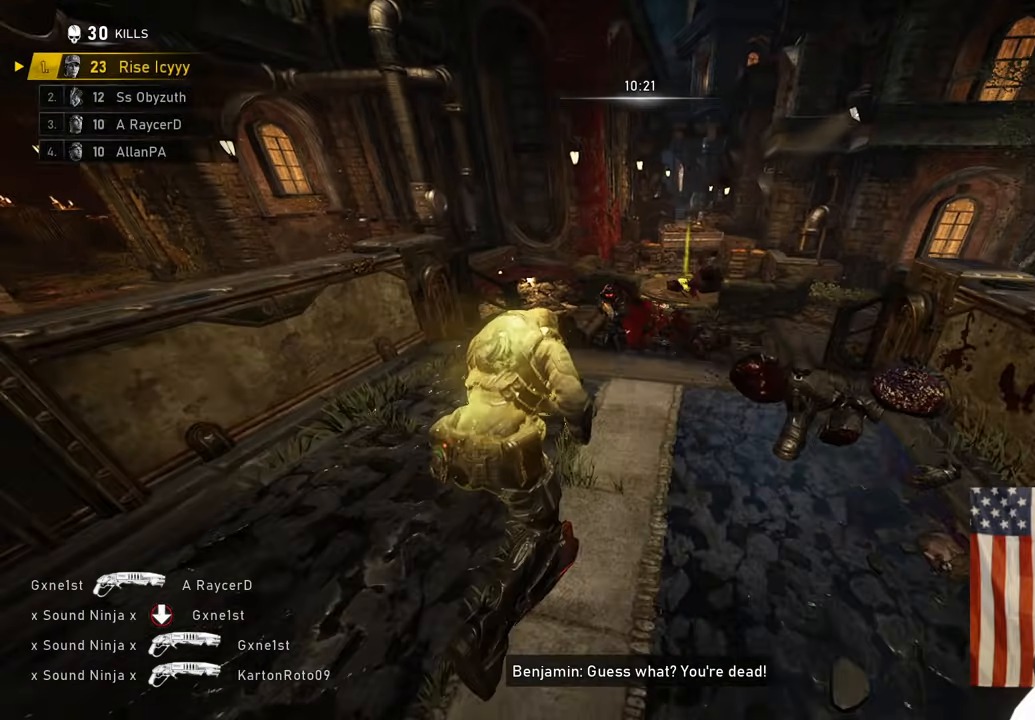
{"buttons": ["R2"], "left_stick": "down-right", "right_stick": "left", "events": [[183, "A", "up"], [183, "right_stick", "left"], [283, "right_stick", "center"], [383, "right_stick", "up-right"], [417, "left_stick", "right"], [450, "R2", "down"], [483, "right_stick", "left"], [500, "left_stick", "down-right"]]}